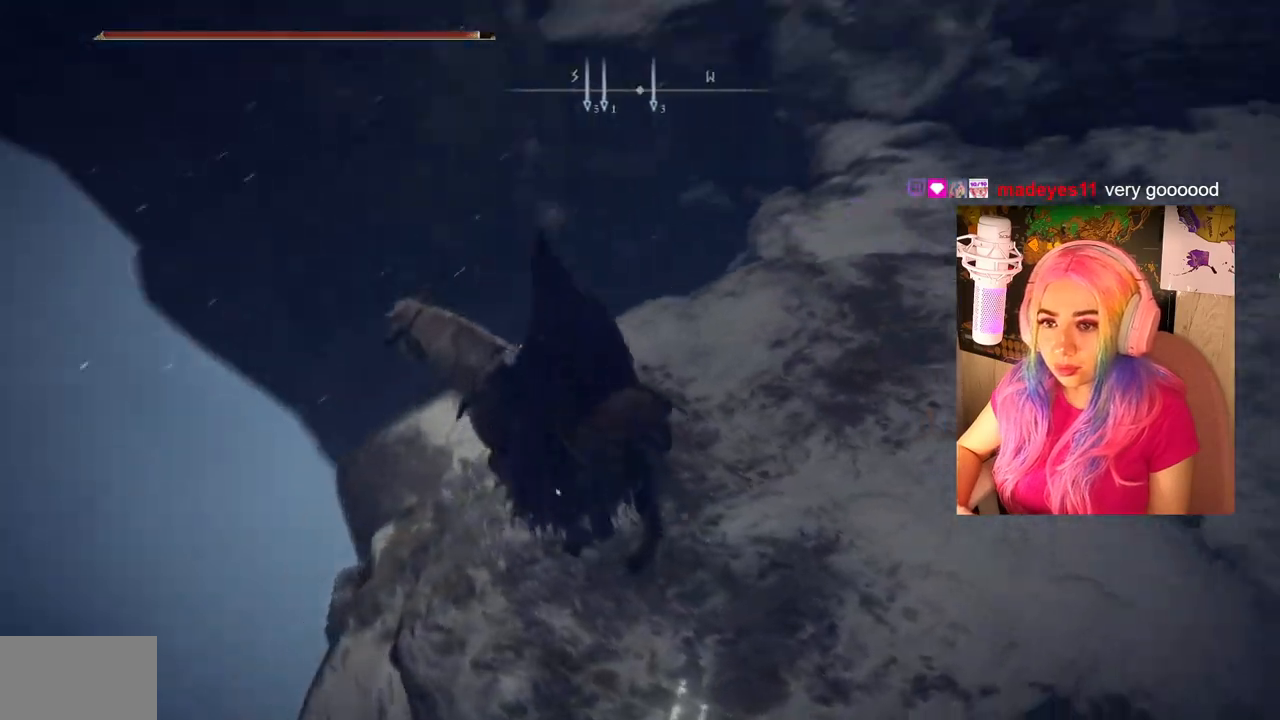
Gameplay with a controller (PlayStation layout); each line is a JSON object with the inputs held at the frame after it. "events" lists button and stick changes between this image and that frame as [ms after this image, input, new state], when the widget could be followed in between.
{"buttons": [], "left_stick": "up", "right_stick": "up", "events": [[150, "left_stick", "up-right"], [467, "right_stick", "up"], [500, "left_stick", "up"]]}
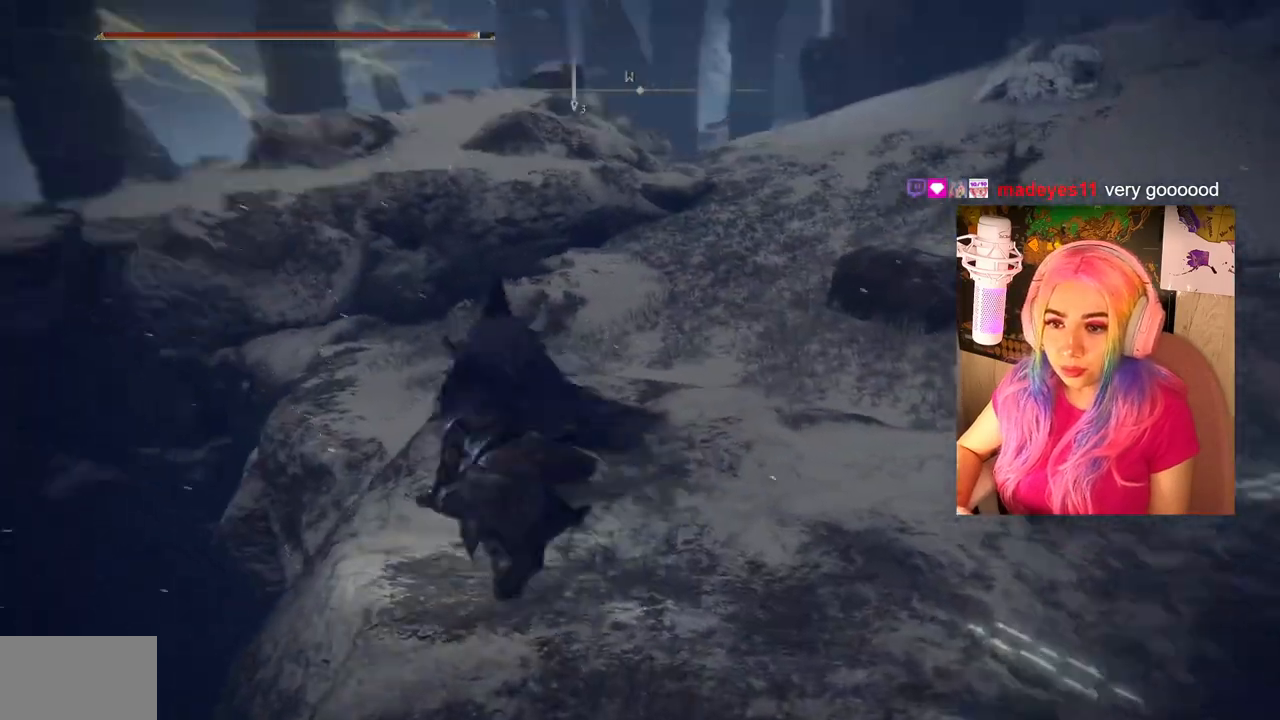
{"buttons": ["CIRCLE"], "left_stick": "up", "right_stick": "center", "events": [[17, "right_stick", "up-left"], [133, "right_stick", "center"], [317, "CIRCLE", "down"]]}
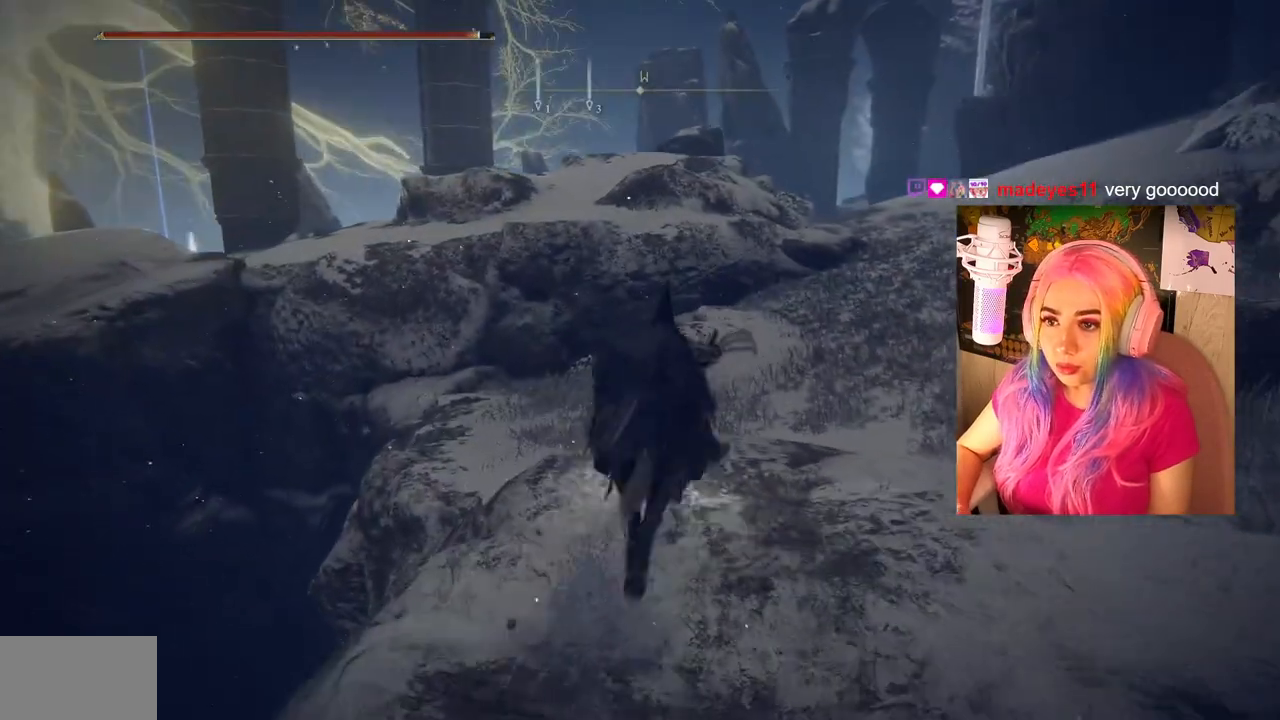
{"buttons": ["CIRCLE"], "left_stick": "up", "right_stick": "center", "events": []}
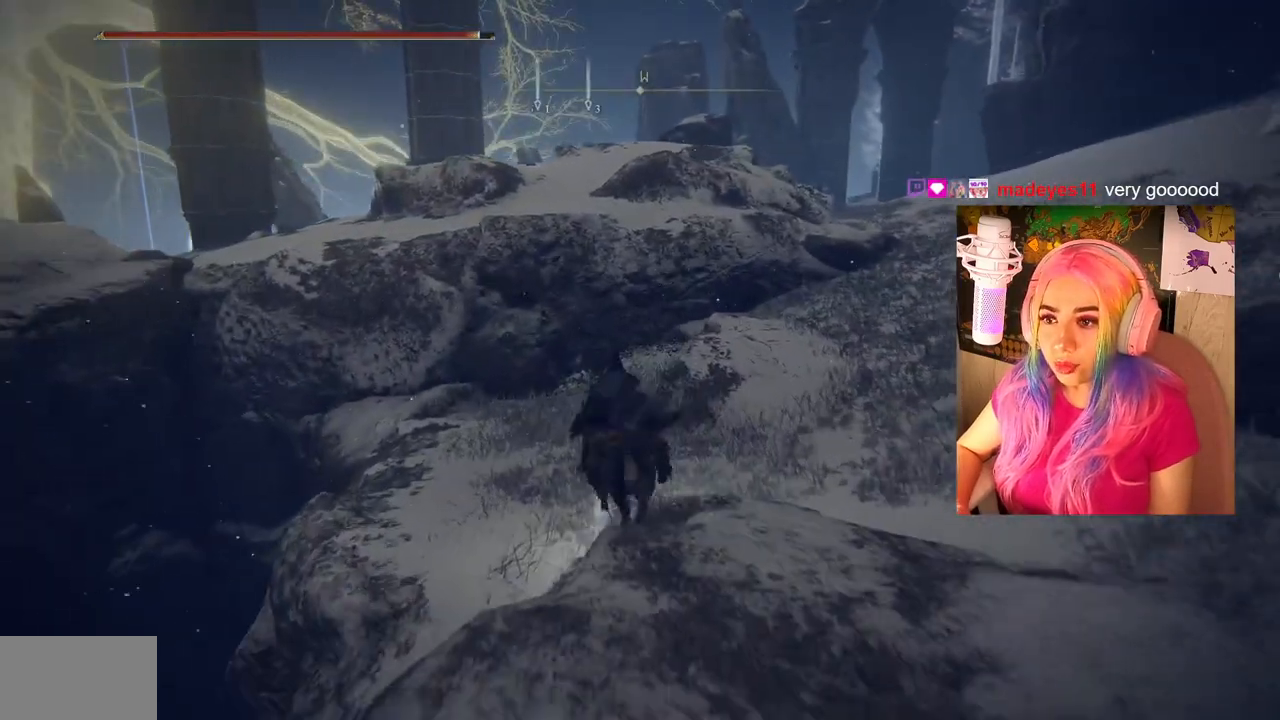
{"buttons": ["CIRCLE"], "left_stick": "up", "right_stick": "center", "events": []}
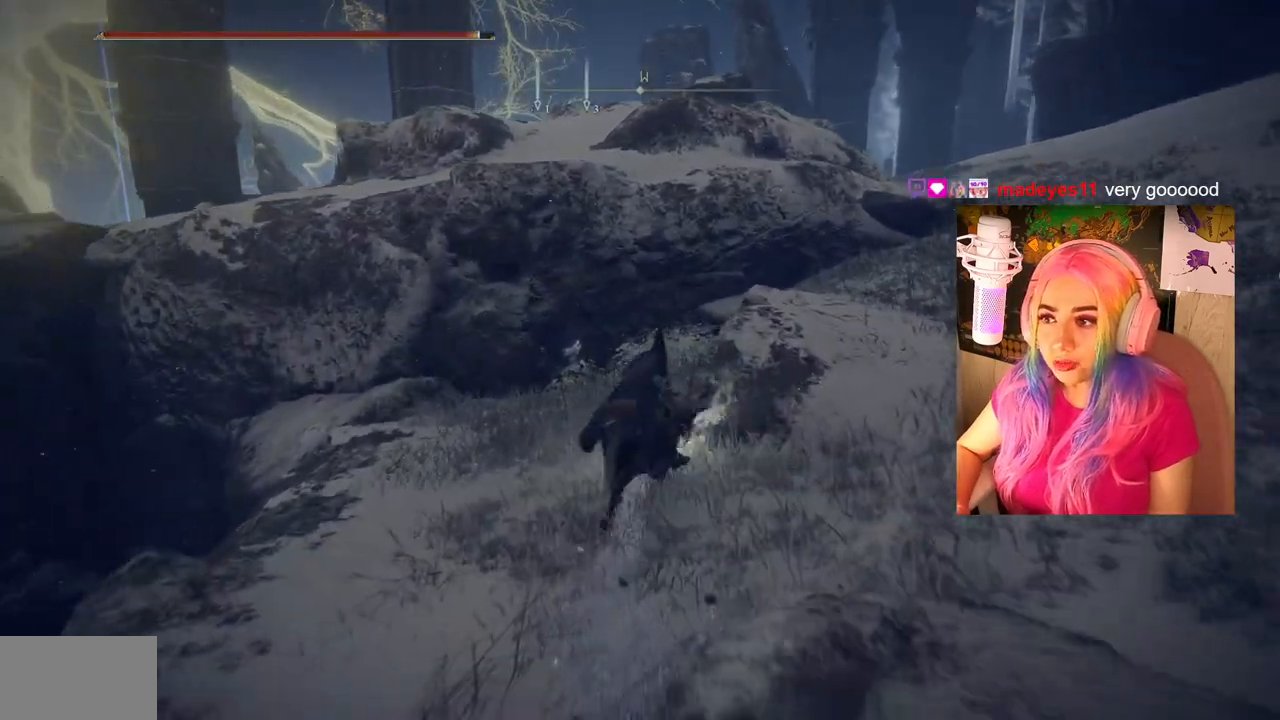
{"buttons": [], "left_stick": "up", "right_stick": "center", "events": [[483, "CIRCLE", "up"]]}
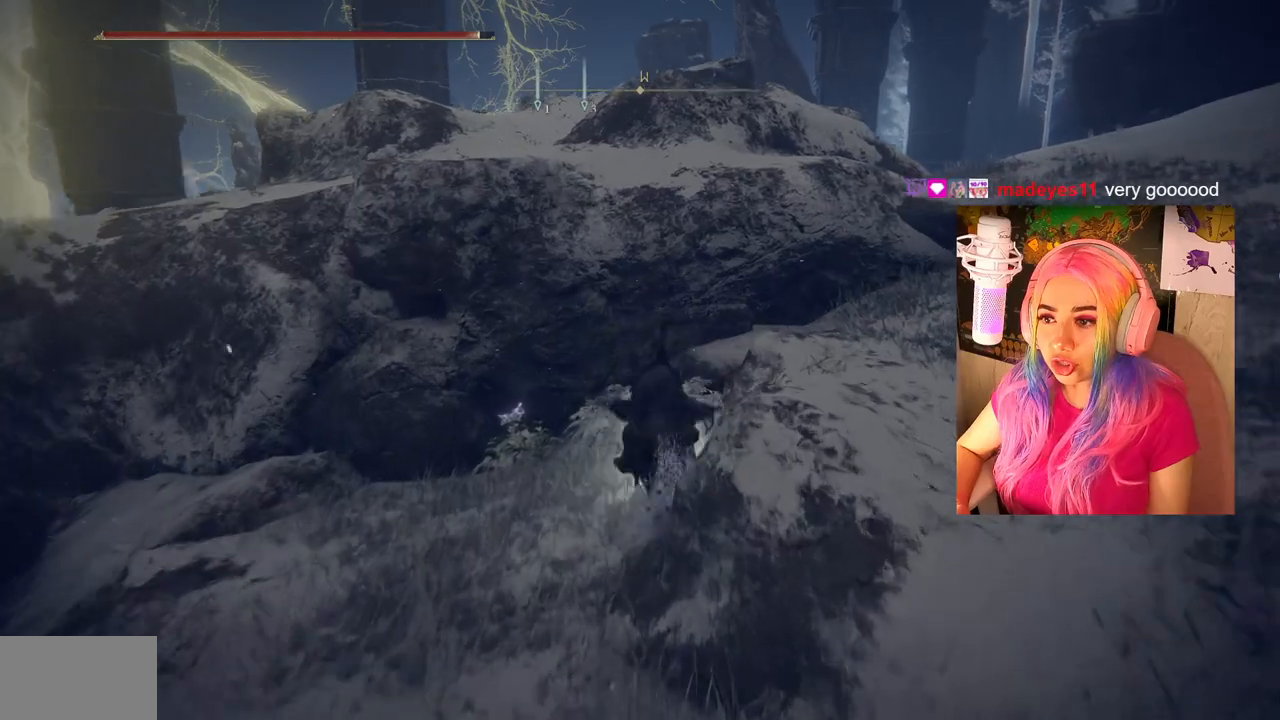
{"buttons": ["CROSS"], "left_stick": "up", "right_stick": "center", "events": [[117, "CROSS", "down"], [217, "CROSS", "up"], [300, "CROSS", "down"], [400, "CROSS", "up"], [467, "CROSS", "down"]]}
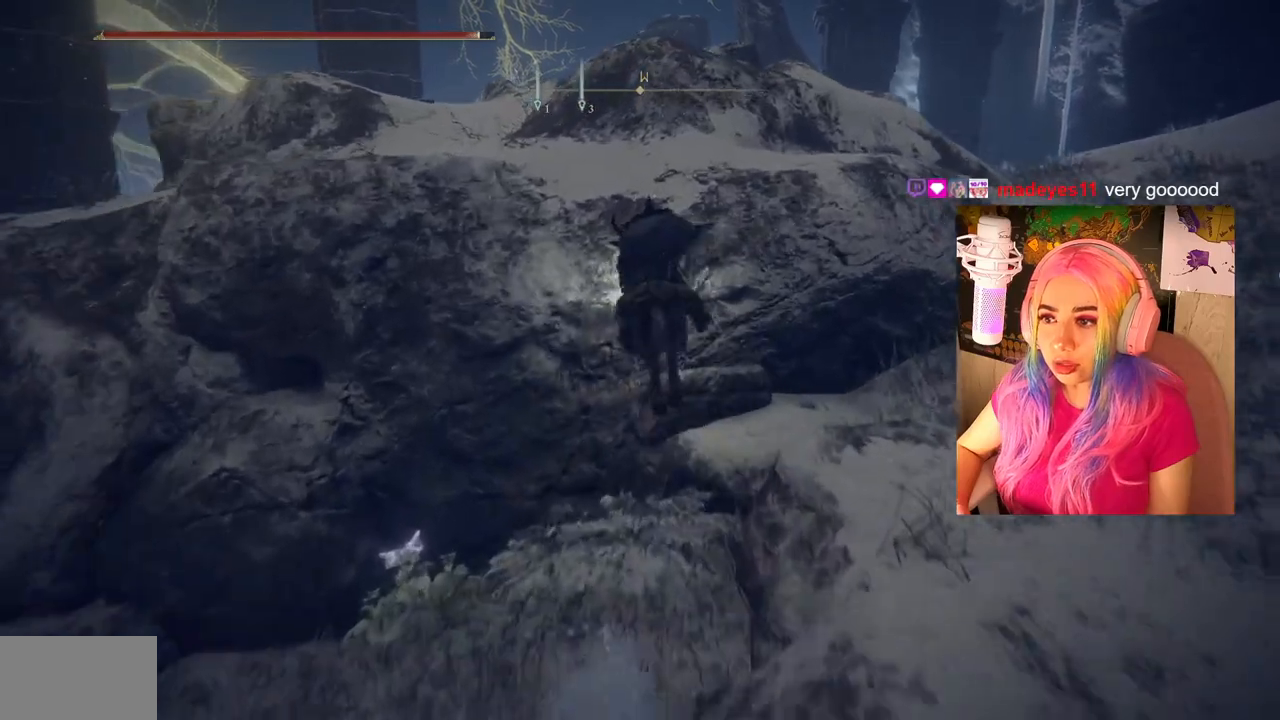
{"buttons": ["CROSS"], "left_stick": "up", "right_stick": "center", "events": [[67, "CROSS", "up"], [117, "CROSS", "down"], [233, "CROSS", "up"], [283, "CROSS", "down"], [400, "CROSS", "up"], [467, "CROSS", "down"]]}
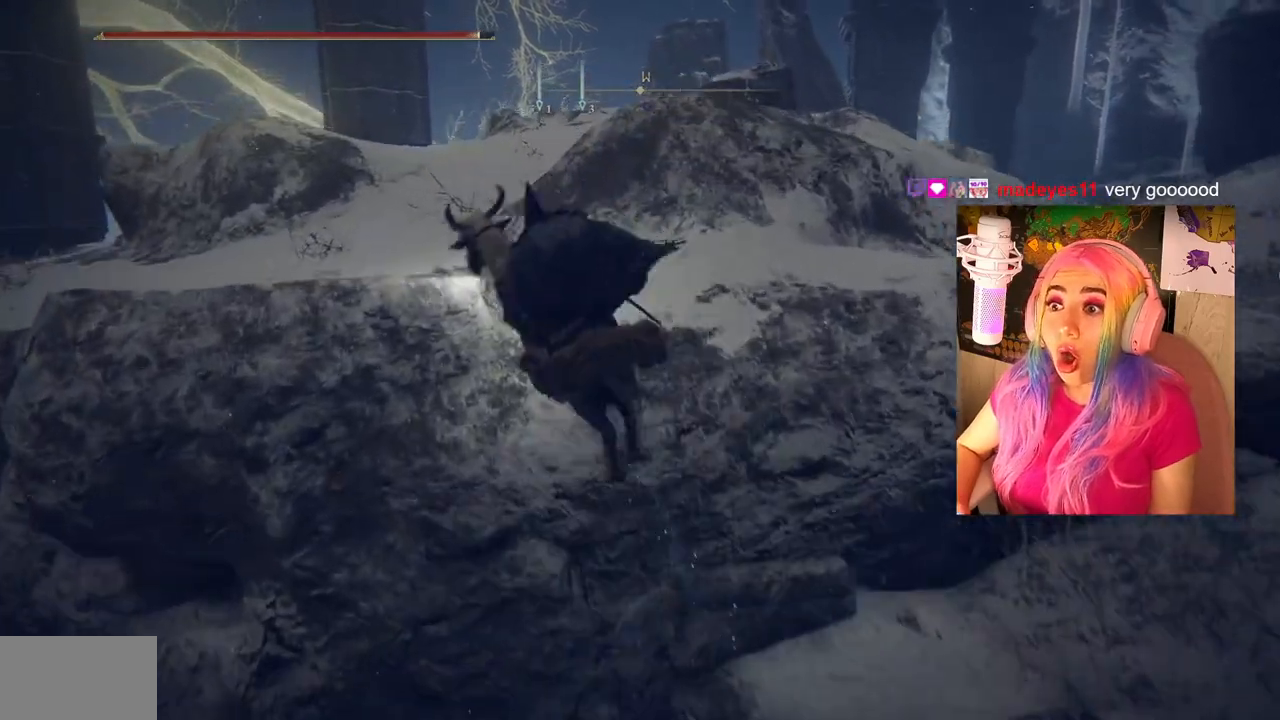
{"buttons": [], "left_stick": "up", "right_stick": "center", "events": [[50, "CROSS", "up"], [283, "CROSS", "down"], [400, "CROSS", "up"]]}
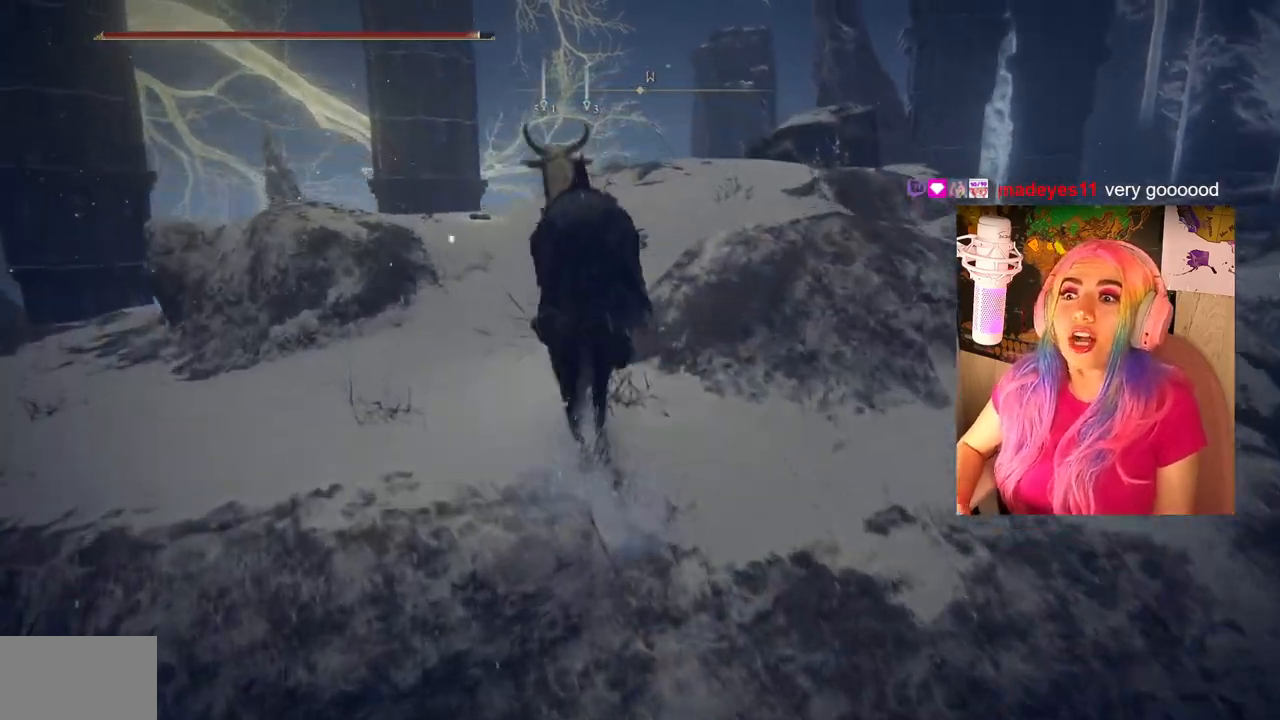
{"buttons": [], "left_stick": "up", "right_stick": "down", "events": [[133, "right_stick", "down"]]}
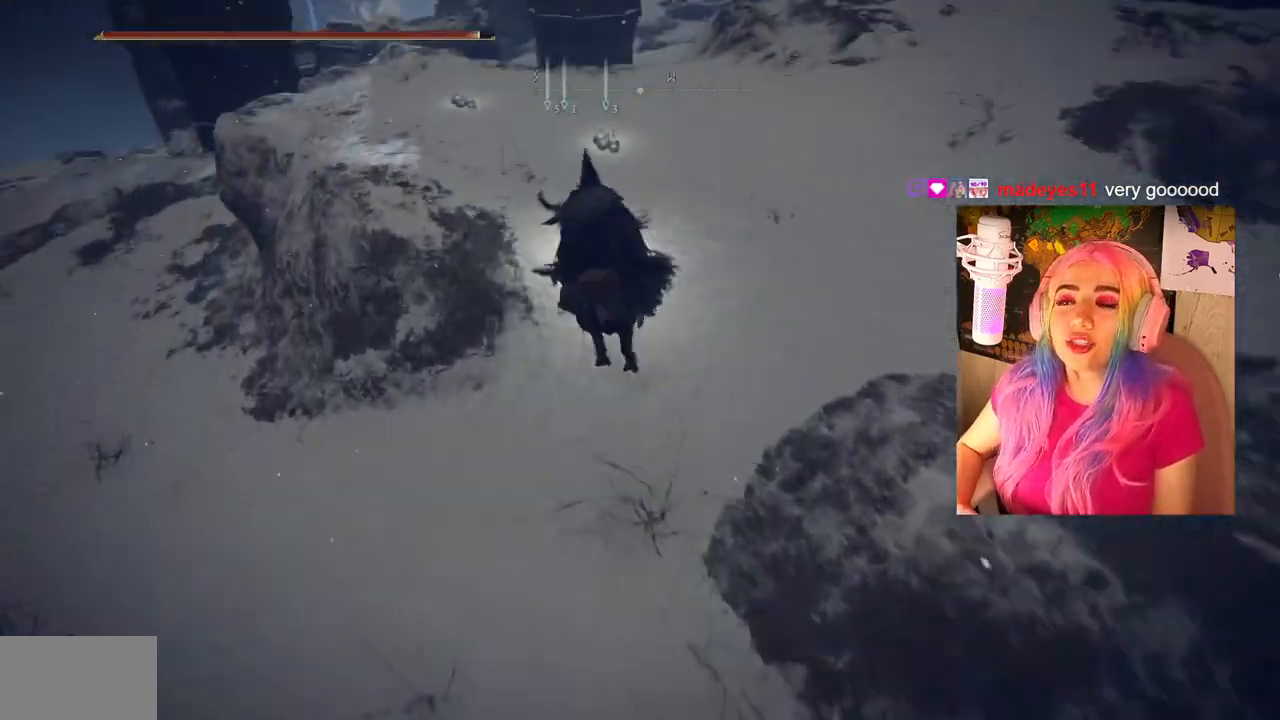
{"buttons": [], "left_stick": "up", "right_stick": "center", "events": [[17, "right_stick", "center"], [350, "right_stick", "down-left"], [500, "right_stick", "center"]]}
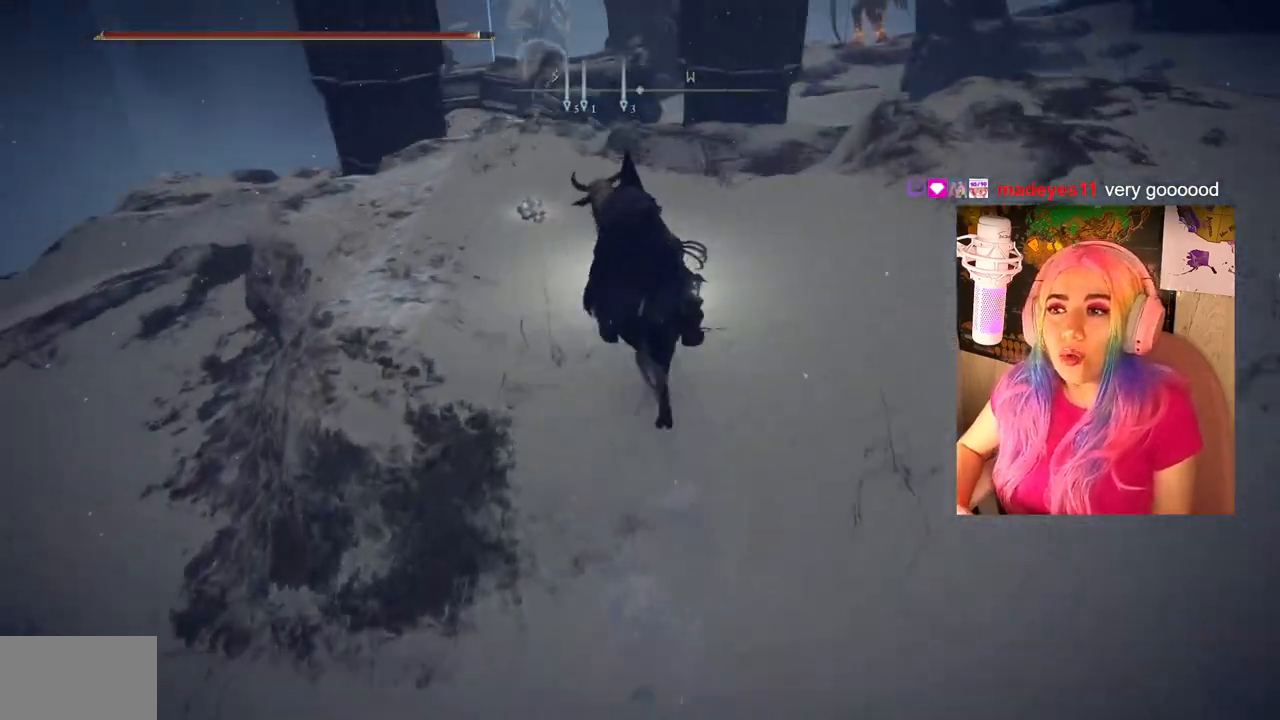
{"buttons": [], "left_stick": "up", "right_stick": "down-right", "events": [[283, "right_stick", "down-right"]]}
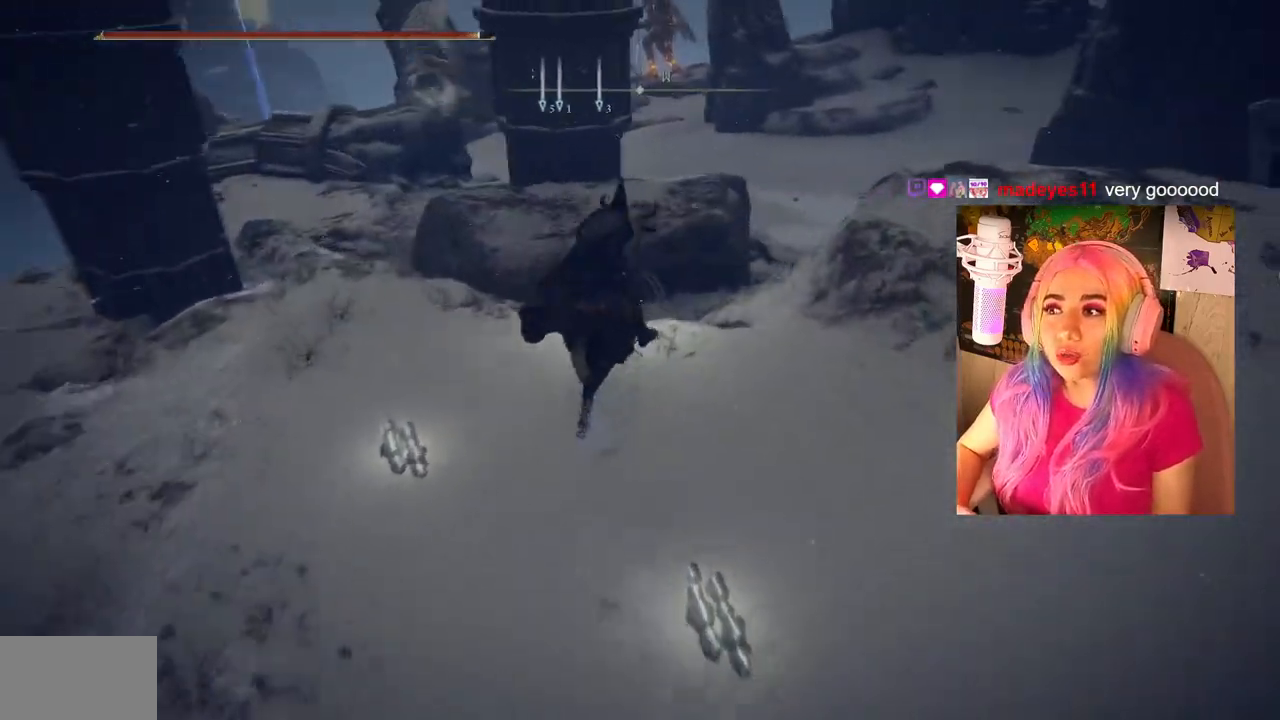
{"buttons": [], "left_stick": "center", "right_stick": "down-left", "events": [[33, "right_stick", "center"], [183, "left_stick", "center"], [500, "right_stick", "down-left"]]}
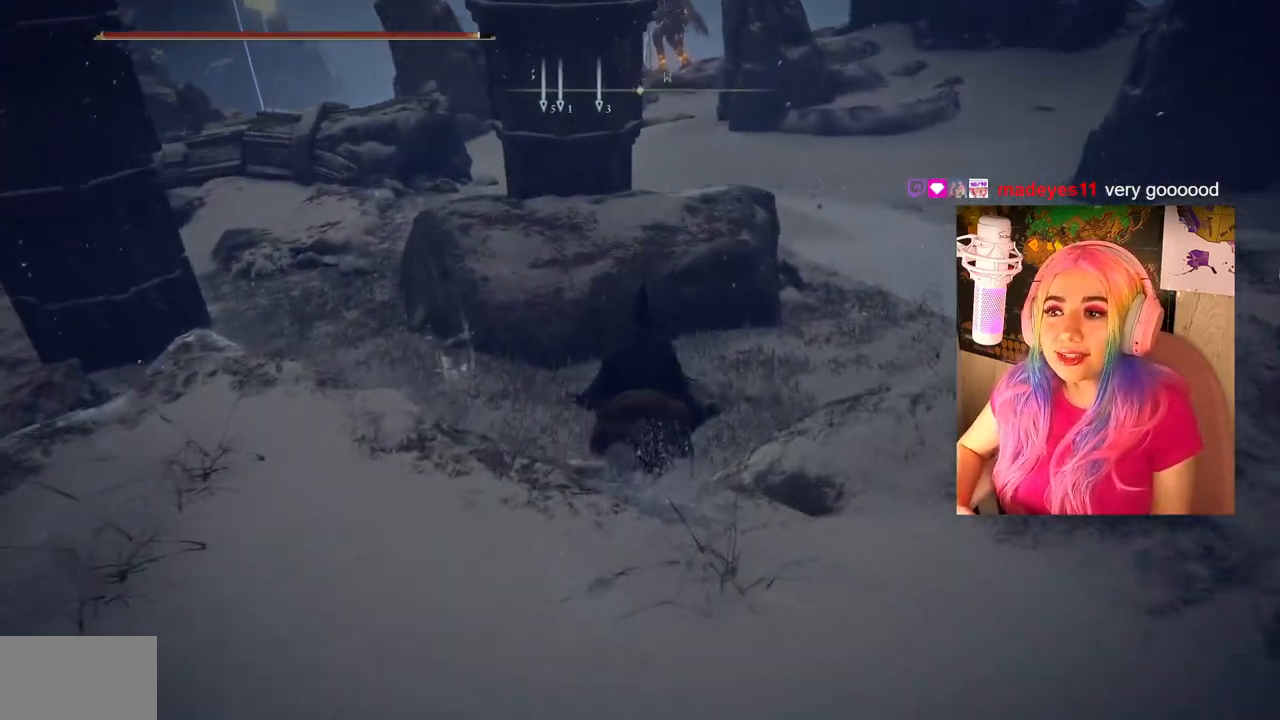
{"buttons": [], "left_stick": "center", "right_stick": "center", "events": [[350, "right_stick", "center"]]}
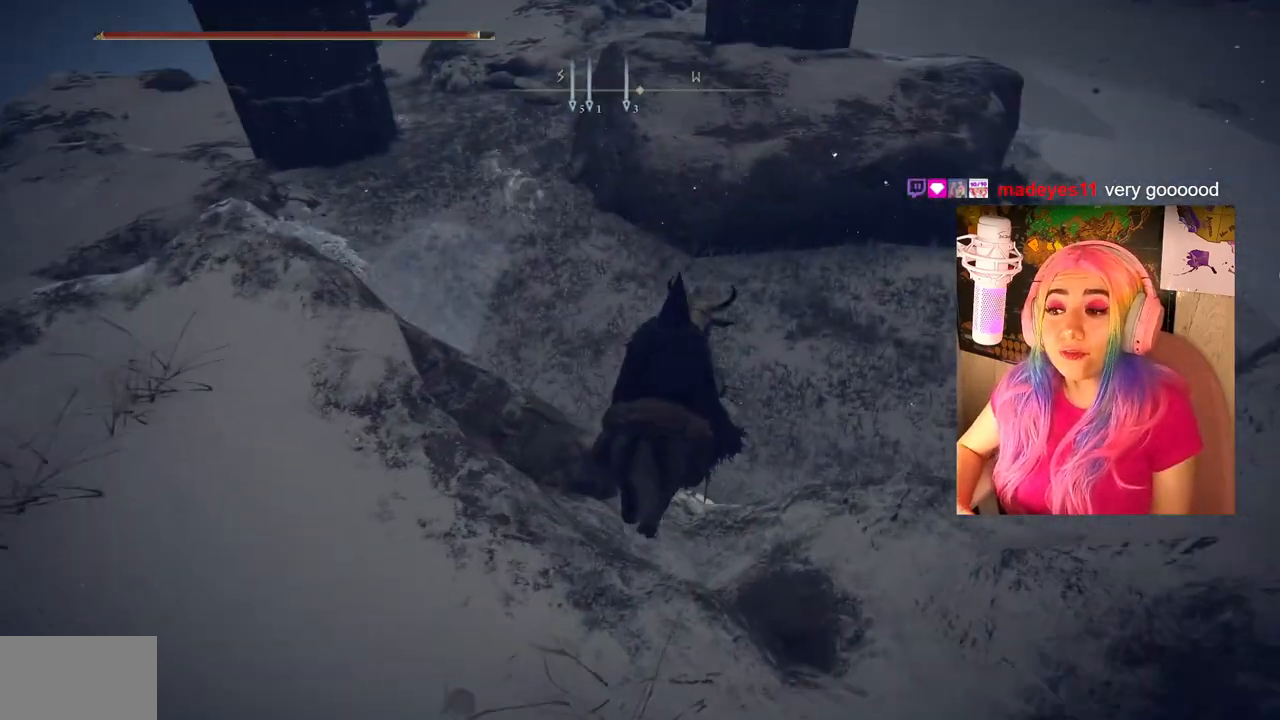
{"buttons": [], "left_stick": "up", "right_stick": "left", "events": [[133, "left_stick", "up-right"], [267, "left_stick", "up"], [450, "right_stick", "left"]]}
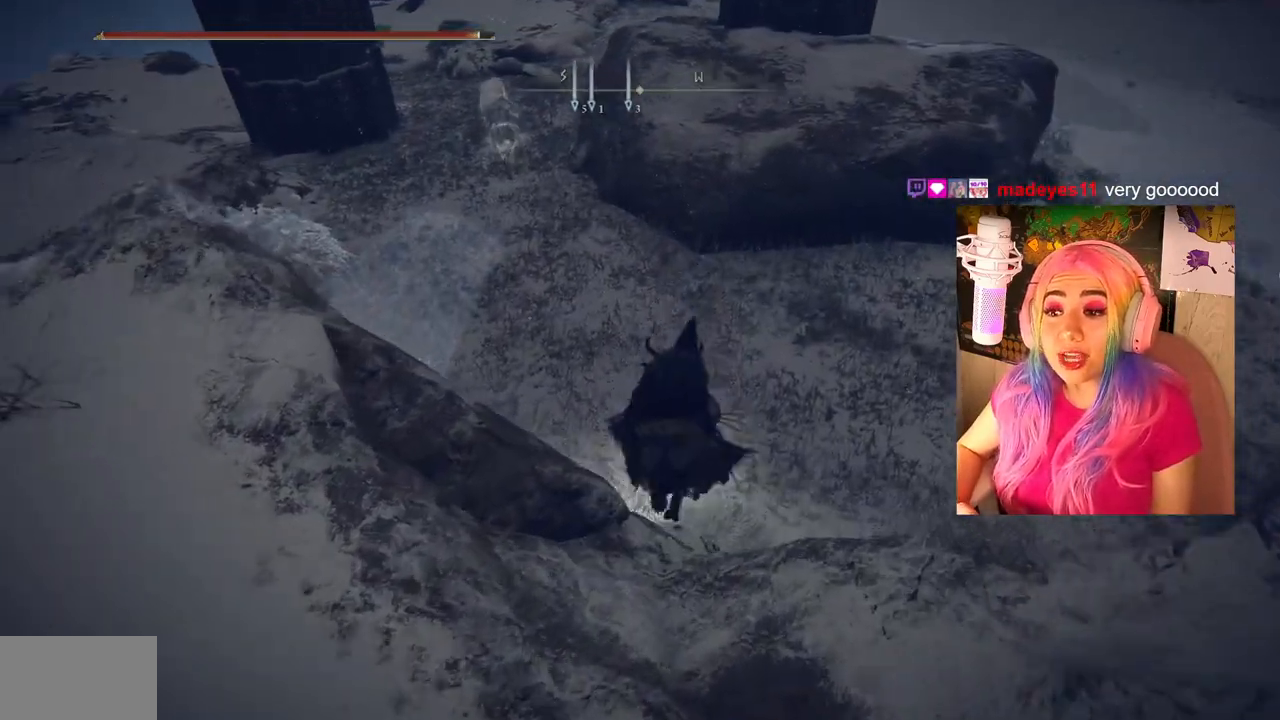
{"buttons": [], "left_stick": "up", "right_stick": "left", "events": []}
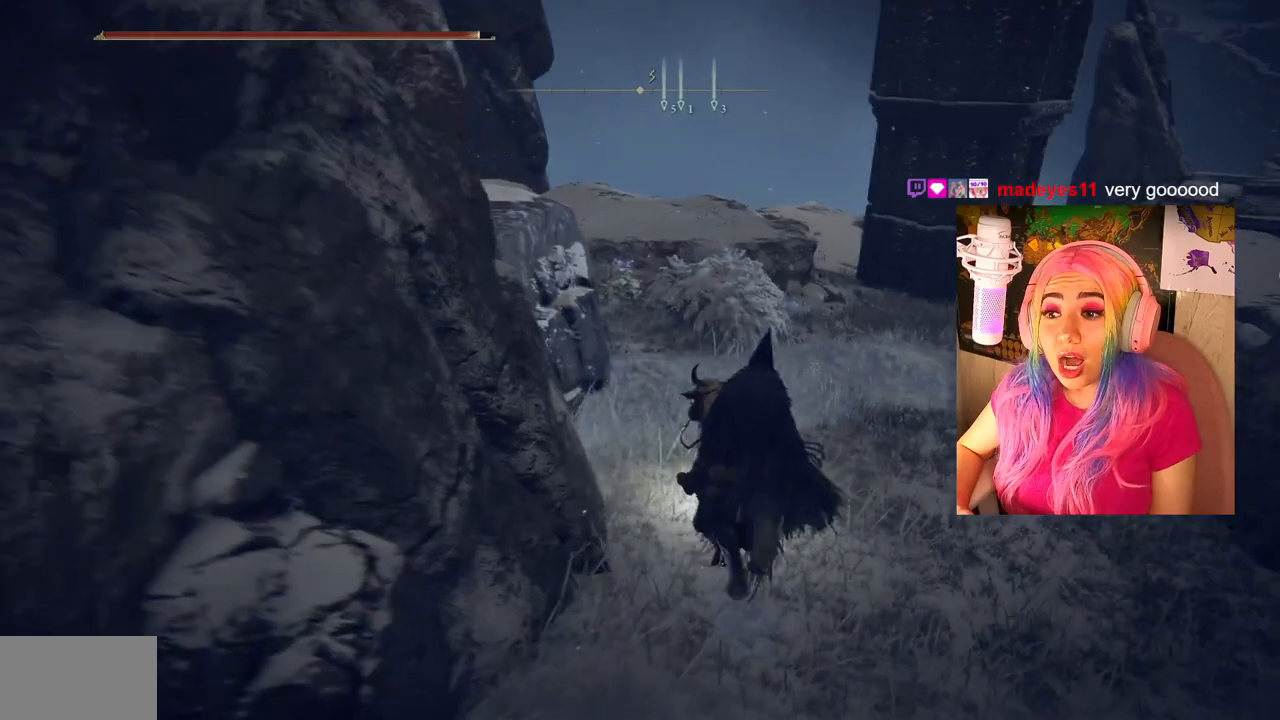
{"buttons": [], "left_stick": "center", "right_stick": "center", "events": [[33, "right_stick", "center"], [67, "left_stick", "up-right"], [500, "left_stick", "center"]]}